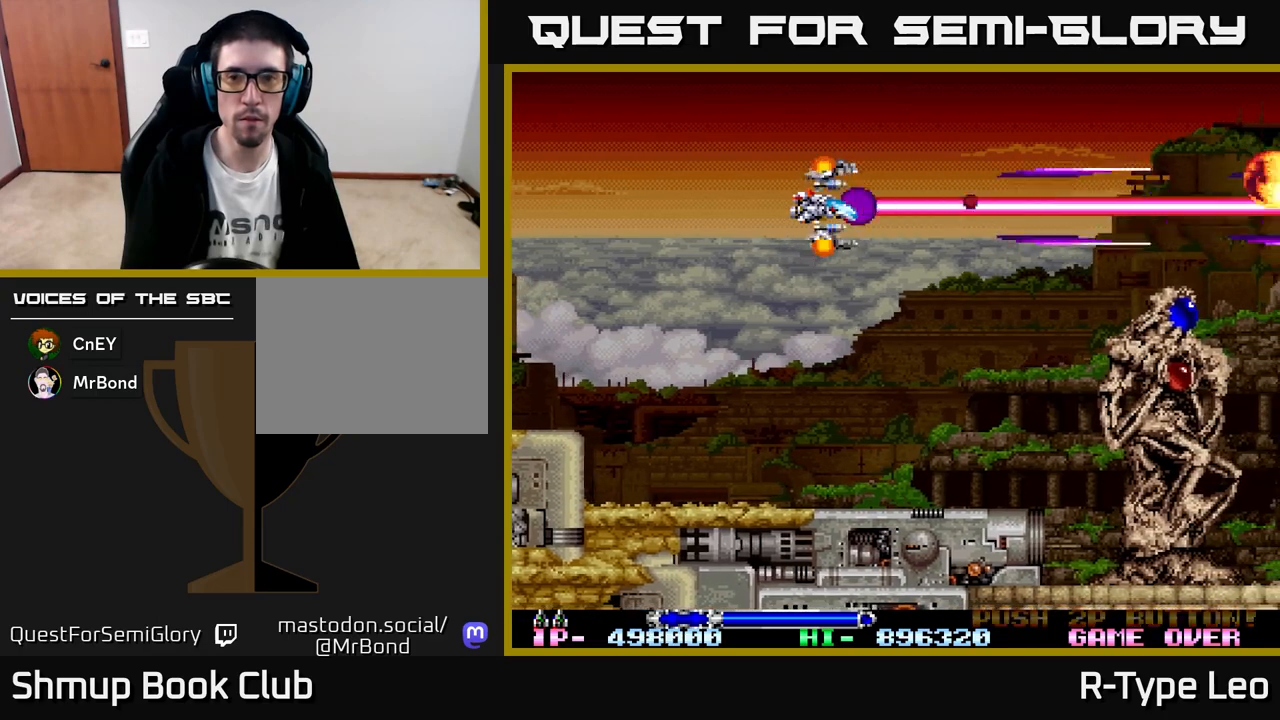
Gameplay with a controller (Xbox layout); each line is a JSON object with the inputs held at the frame after it. "events" lists button and stick changes between this image and that frame as [ms after this image, input, new state], when the widget could be followed in between. Not read: right_stick.
{"buttons": ["R2", "DPAD_RIGHT"], "left_stick": "center", "events": [[100, "DPAD_DOWN", "down"], [267, "DPAD_RIGHT", "down"], [283, "DPAD_DOWN", "up"]]}
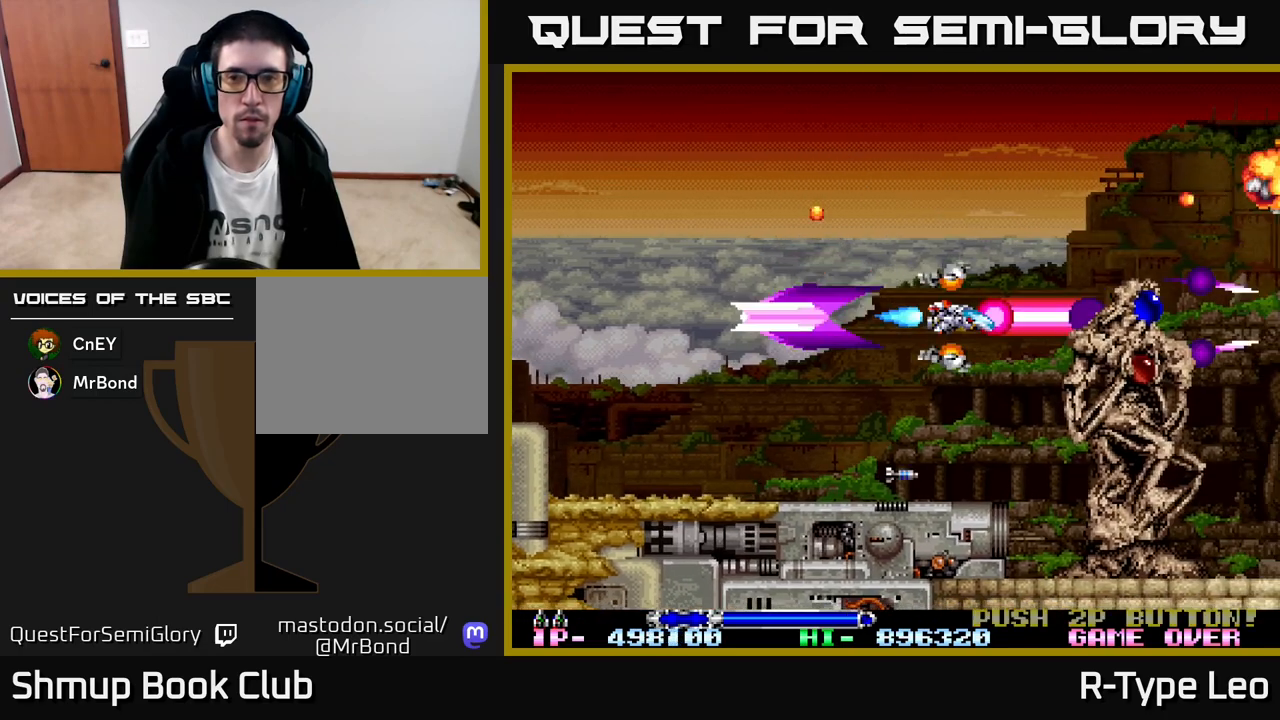
{"buttons": ["R2"], "left_stick": "center", "events": [[17, "DPAD_RIGHT", "up"], [17, "DPAD_UP", "down"], [217, "DPAD_LEFT", "down"], [283, "DPAD_UP", "up"], [367, "DPAD_LEFT", "up"]]}
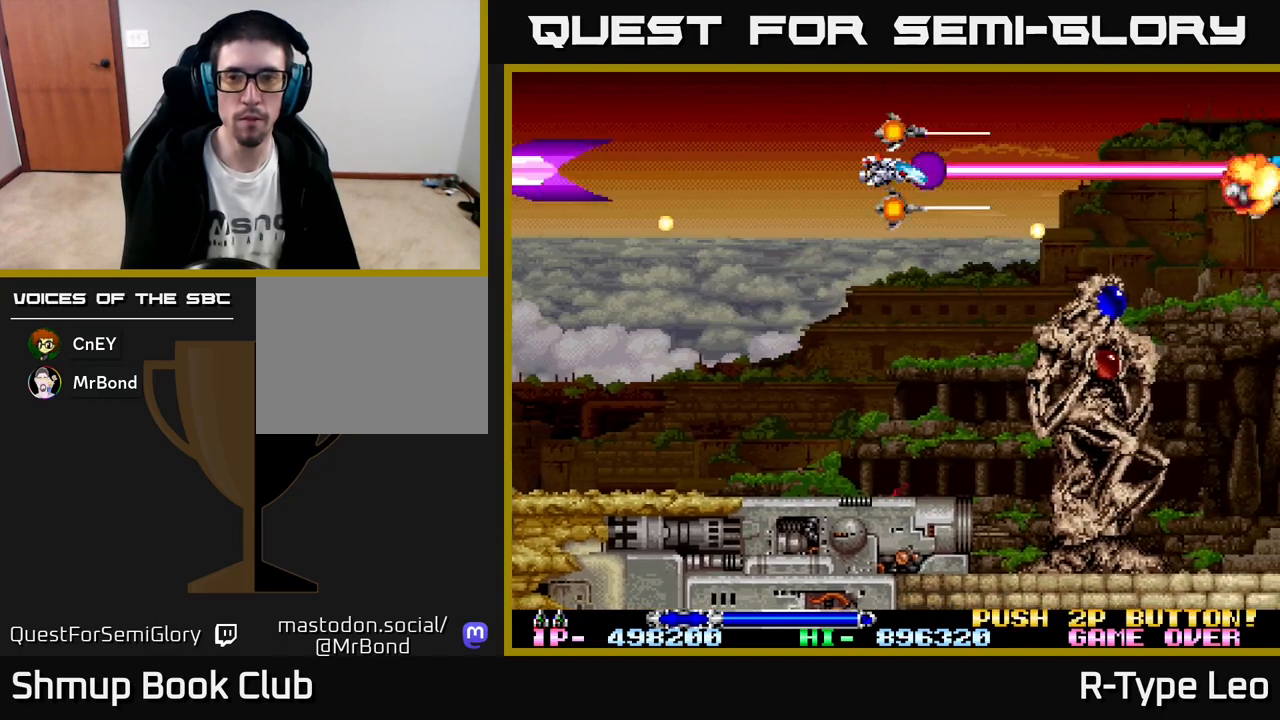
{"buttons": ["R2"], "left_stick": "center", "events": []}
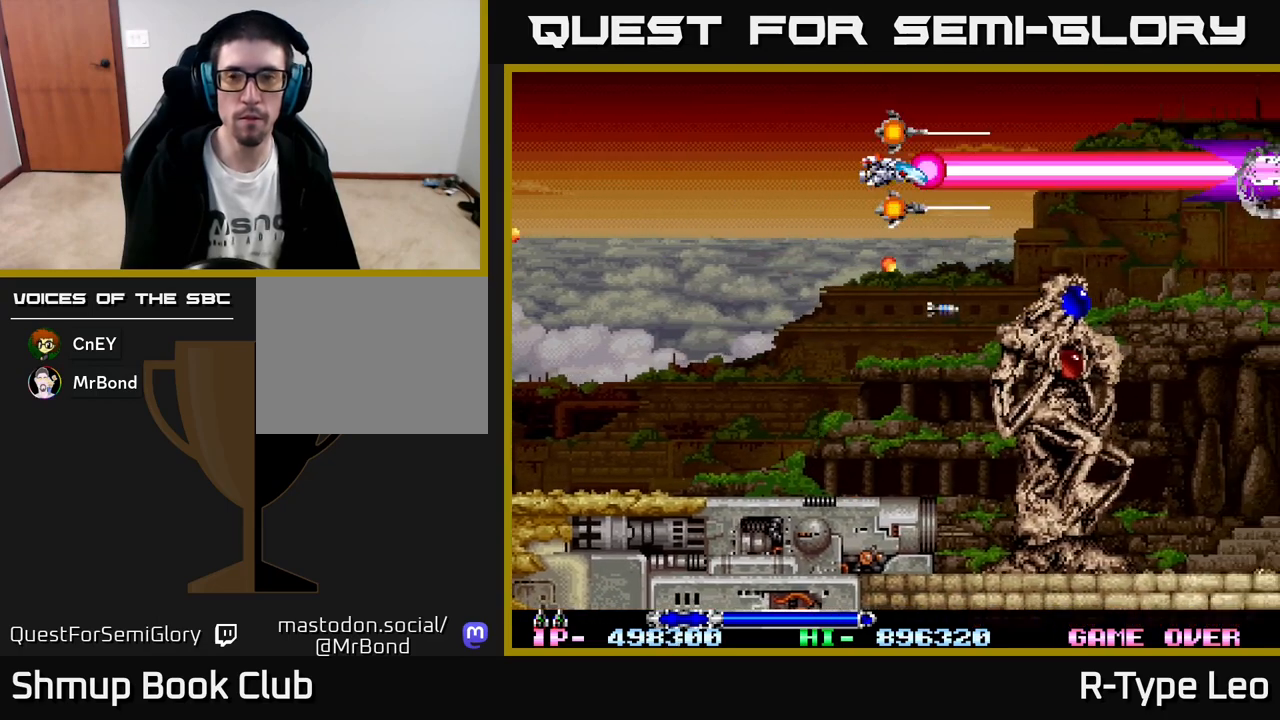
{"buttons": [], "left_stick": "center", "events": [[467, "R2", "up"]]}
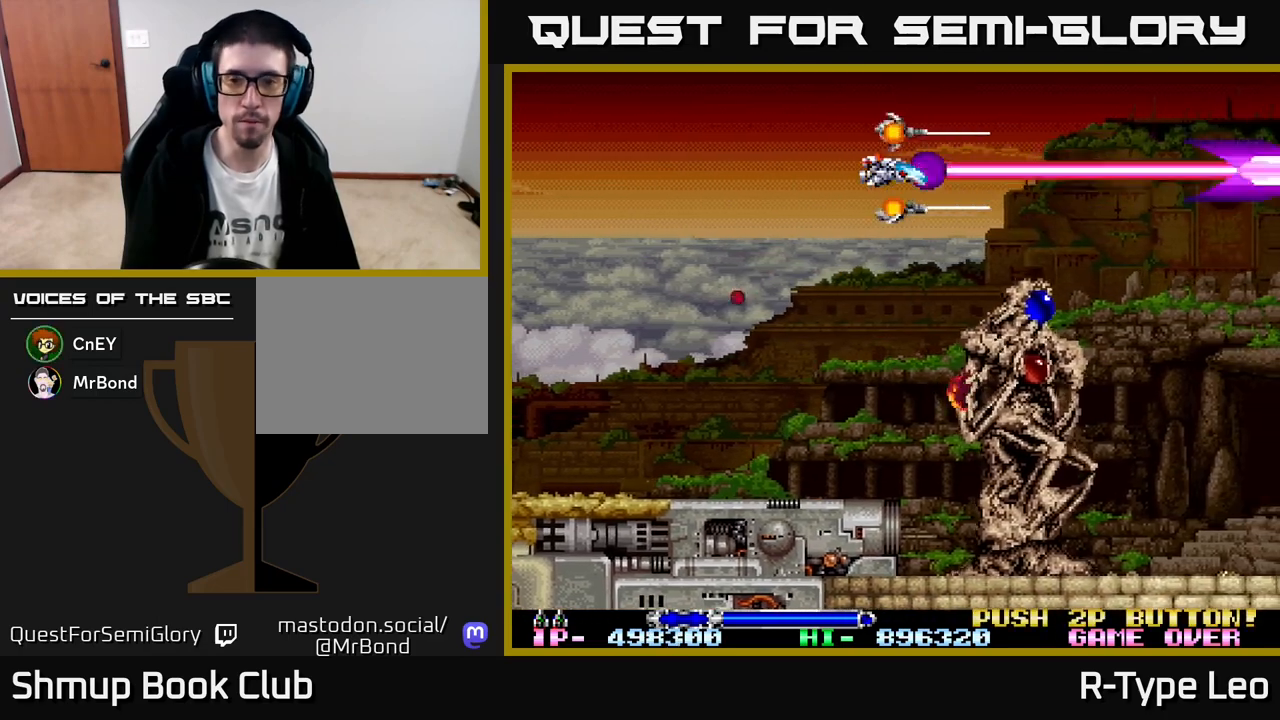
{"buttons": [], "left_stick": "center", "events": []}
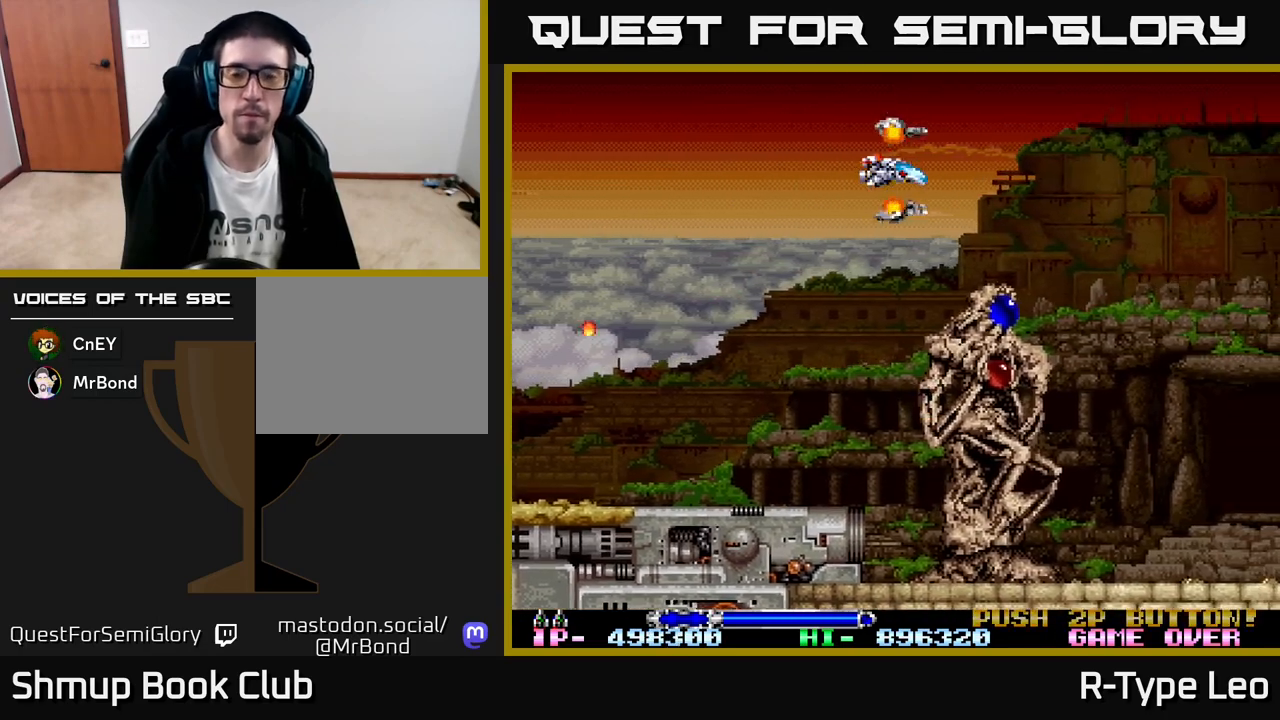
{"buttons": ["DPAD_RIGHT"], "left_stick": "center", "events": [[83, "DPAD_RIGHT", "down"]]}
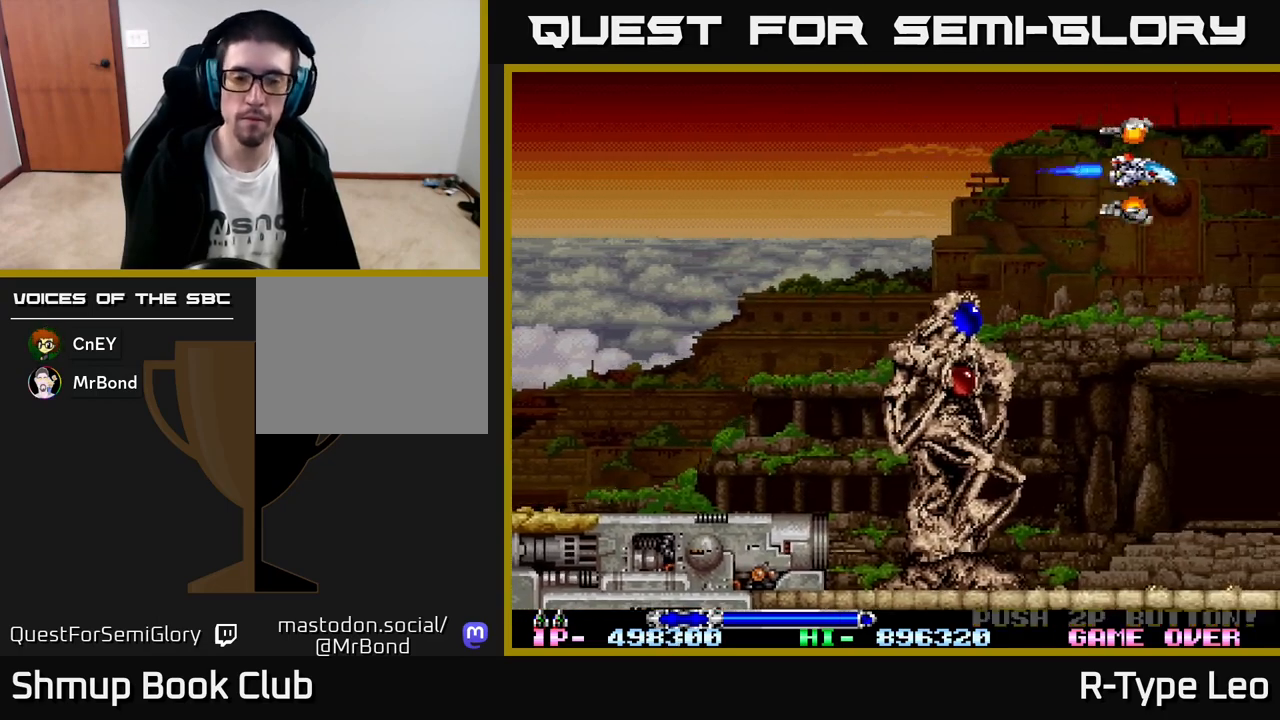
{"buttons": ["R2"], "left_stick": "center", "events": [[83, "DPAD_RIGHT", "up"], [133, "DPAD_LEFT", "down"], [283, "DPAD_LEFT", "up"], [283, "R2", "down"], [333, "DPAD_DOWN", "down"], [500, "DPAD_DOWN", "up"]]}
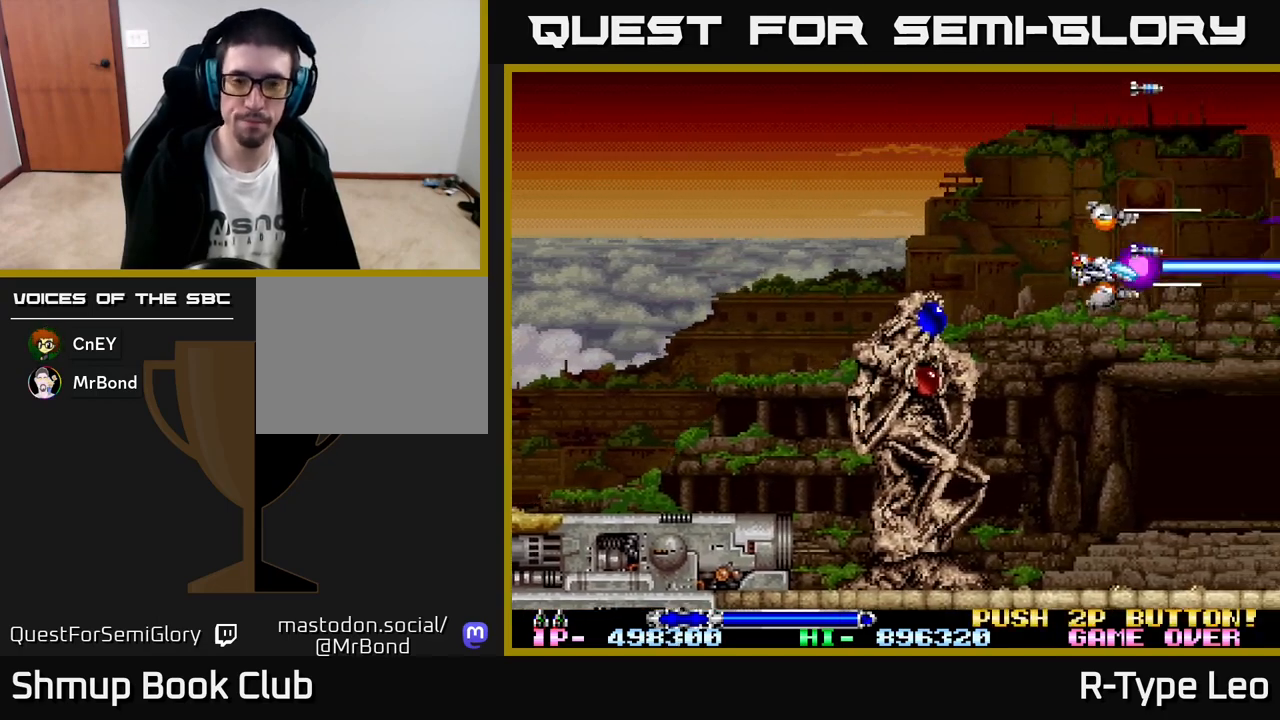
{"buttons": ["R2"], "left_stick": "center", "events": [[233, "DPAD_DOWN", "down"], [367, "DPAD_DOWN", "up"]]}
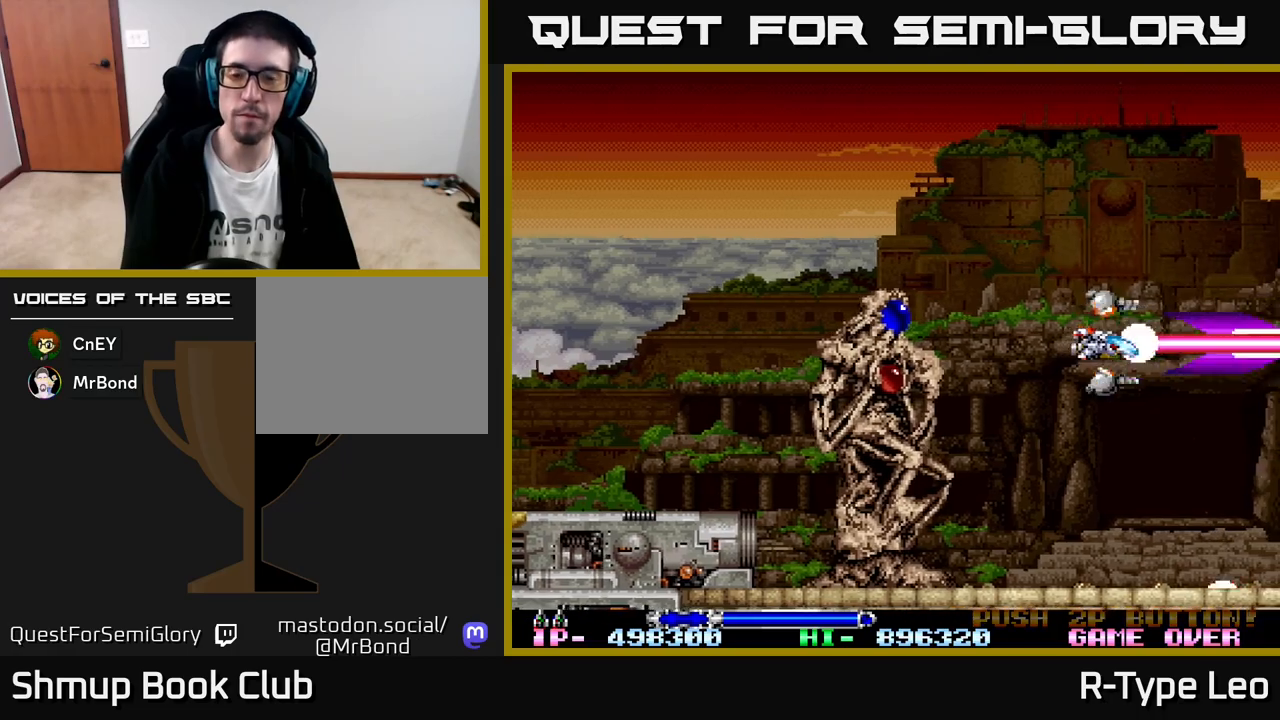
{"buttons": ["R2"], "left_stick": "center", "events": [[33, "DPAD_LEFT", "down"], [150, "DPAD_LEFT", "up"]]}
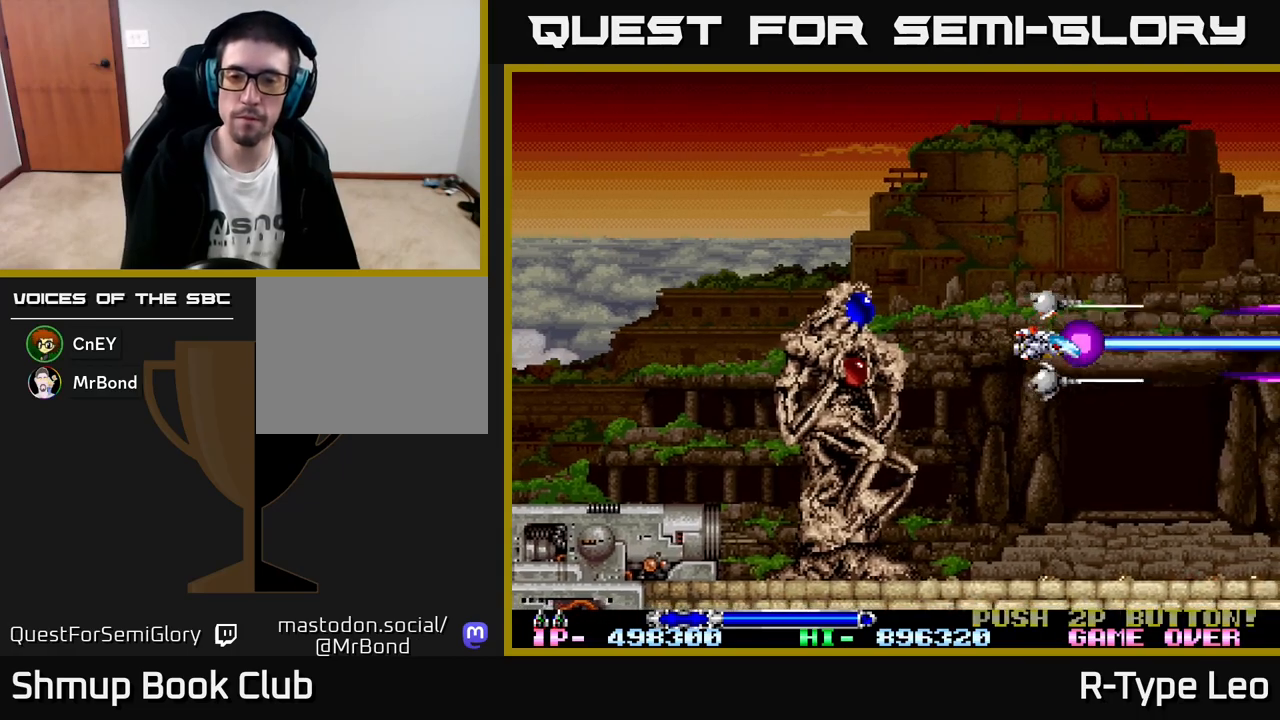
{"buttons": ["R2"], "left_stick": "center", "events": []}
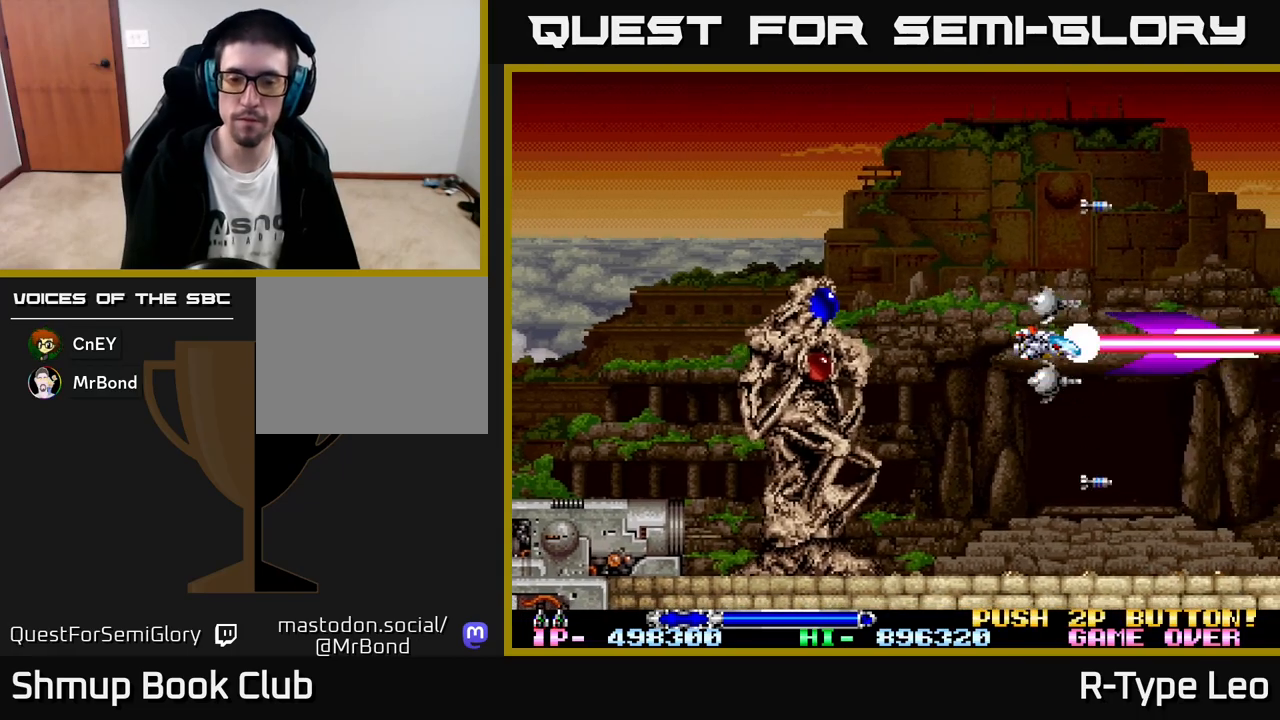
{"buttons": ["R2", "DPAD_LEFT"], "left_stick": "center", "events": [[417, "DPAD_LEFT", "down"]]}
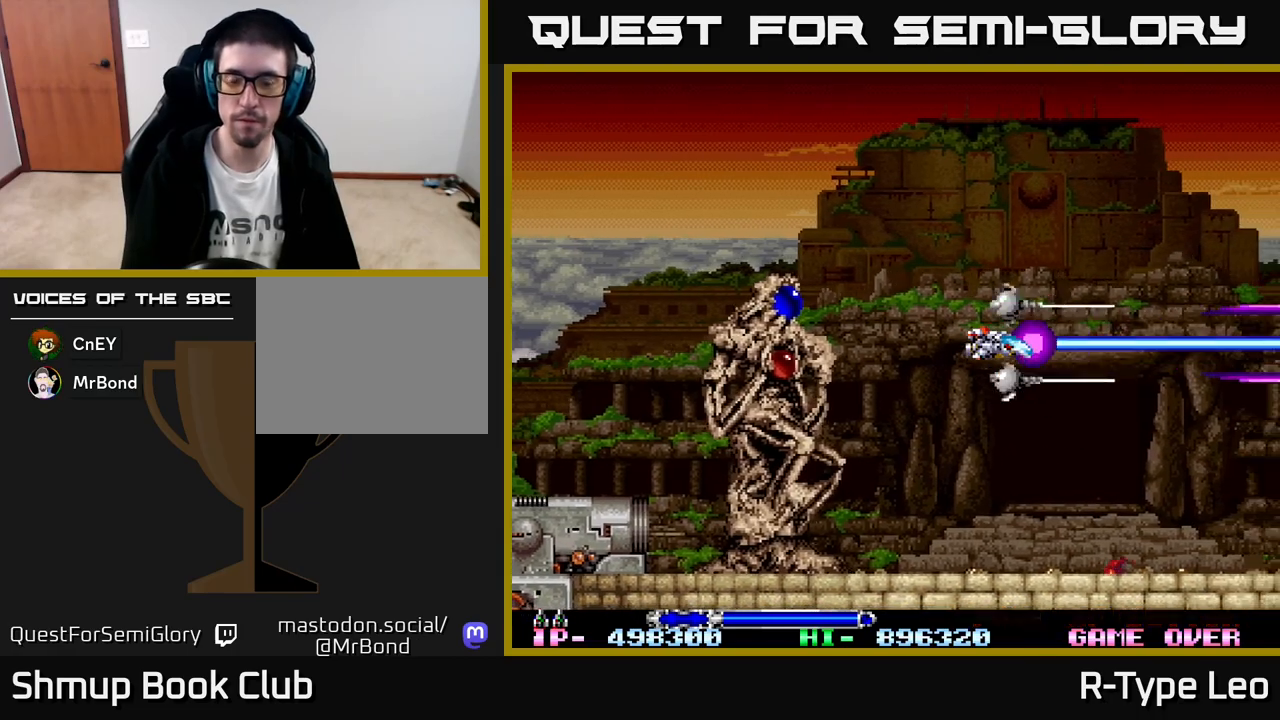
{"buttons": ["R2"], "left_stick": "center", "events": [[50, "DPAD_LEFT", "up"]]}
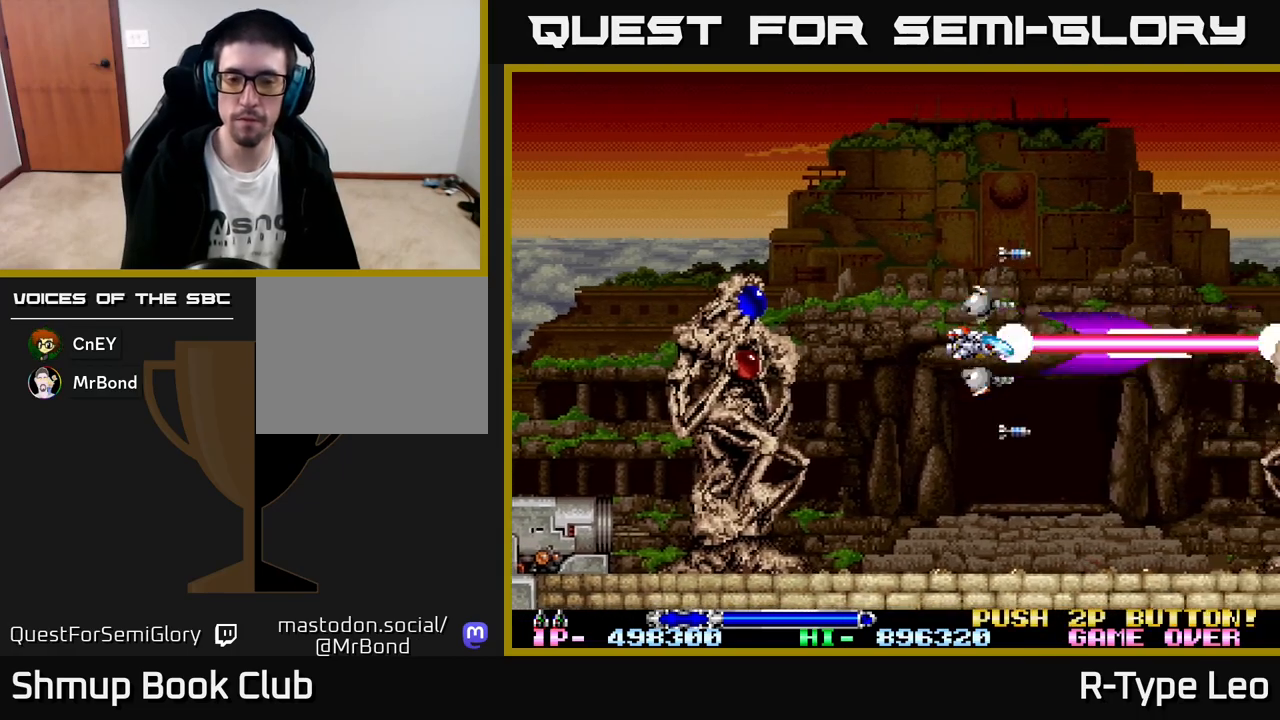
{"buttons": ["R2"], "left_stick": "center", "events": []}
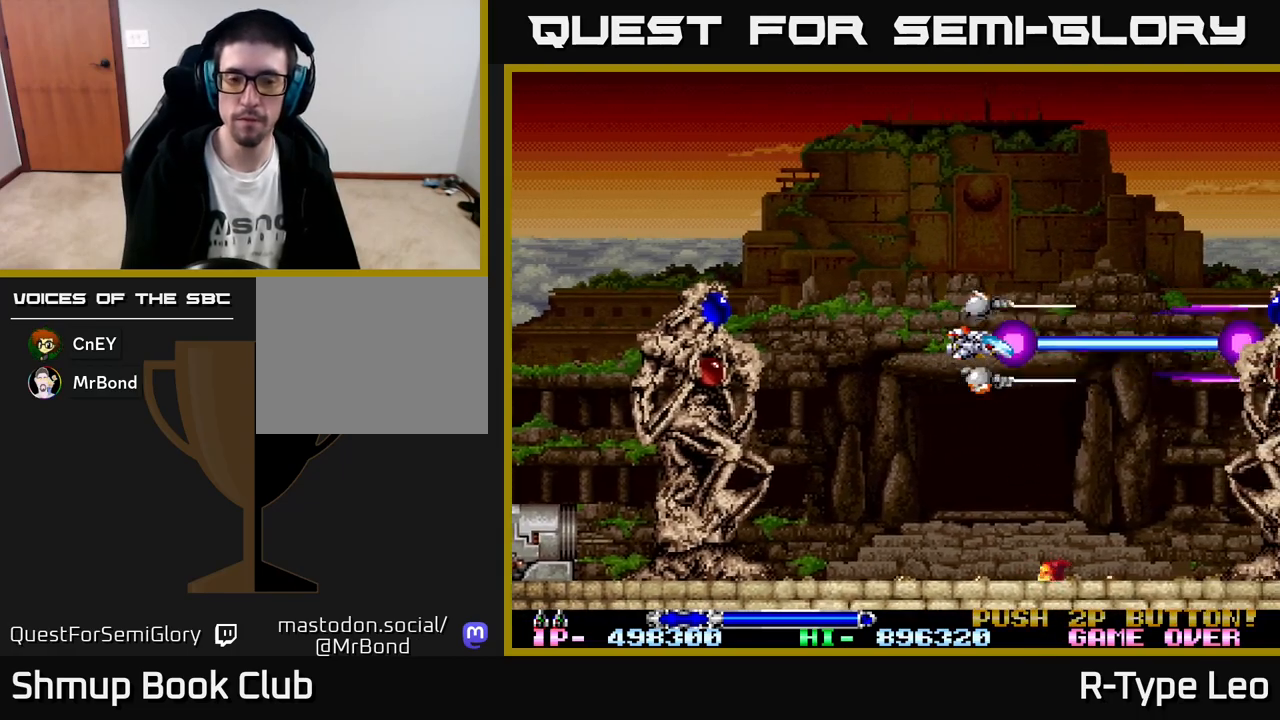
{"buttons": ["R2"], "left_stick": "center", "events": []}
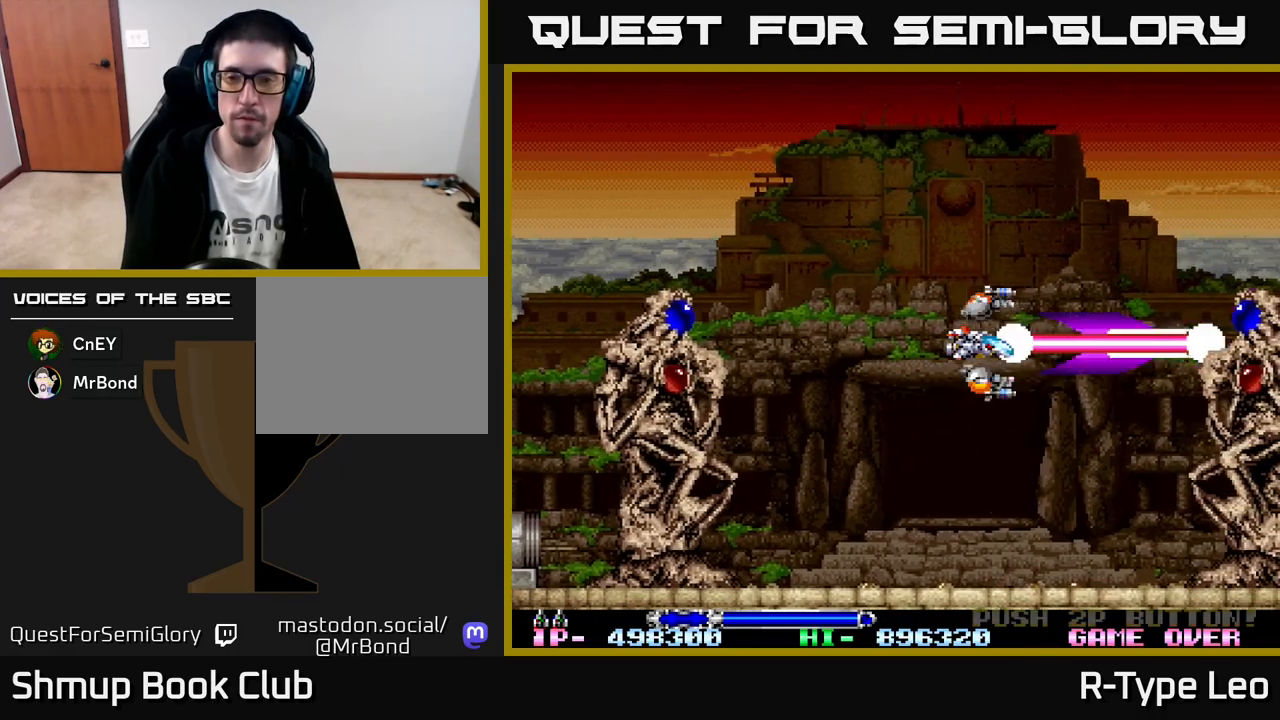
{"buttons": ["R2"], "left_stick": "center", "events": [[400, "DPAD_DOWN", "down"], [467, "DPAD_DOWN", "up"]]}
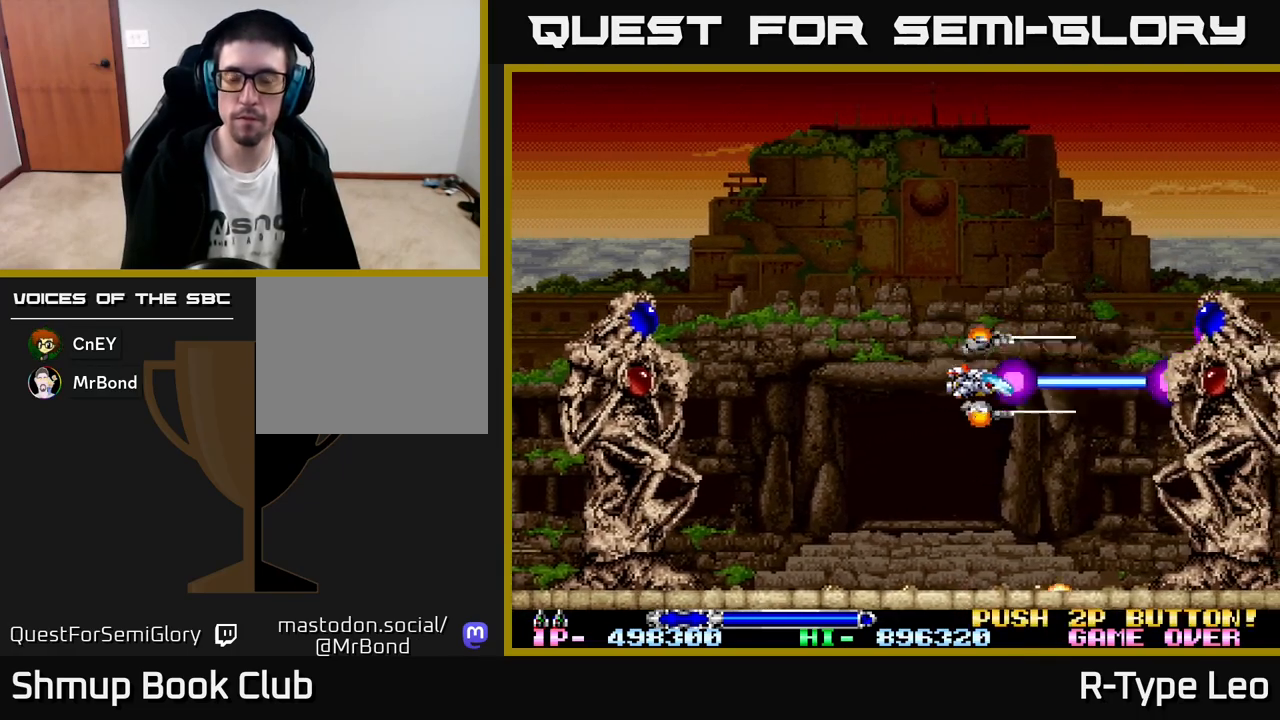
{"buttons": ["R2"], "left_stick": "center", "events": [[217, "DPAD_LEFT", "down"], [317, "DPAD_LEFT", "up"]]}
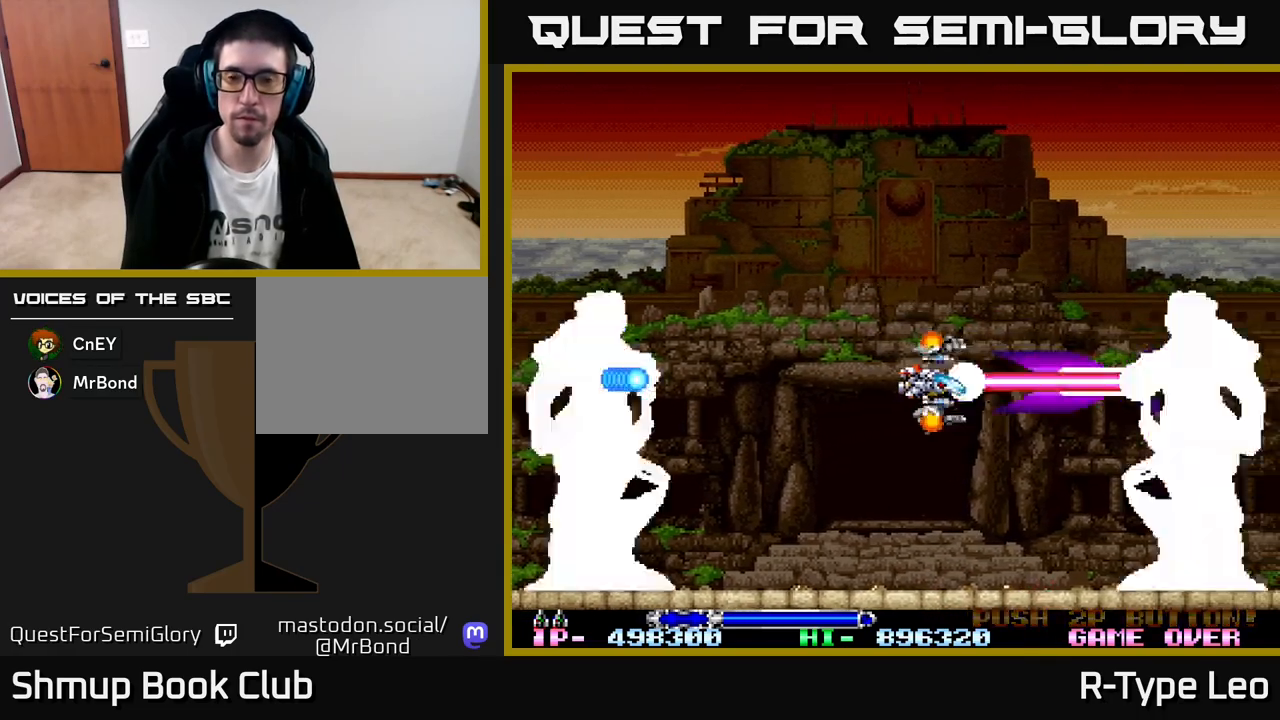
{"buttons": ["R2"], "left_stick": "center", "events": []}
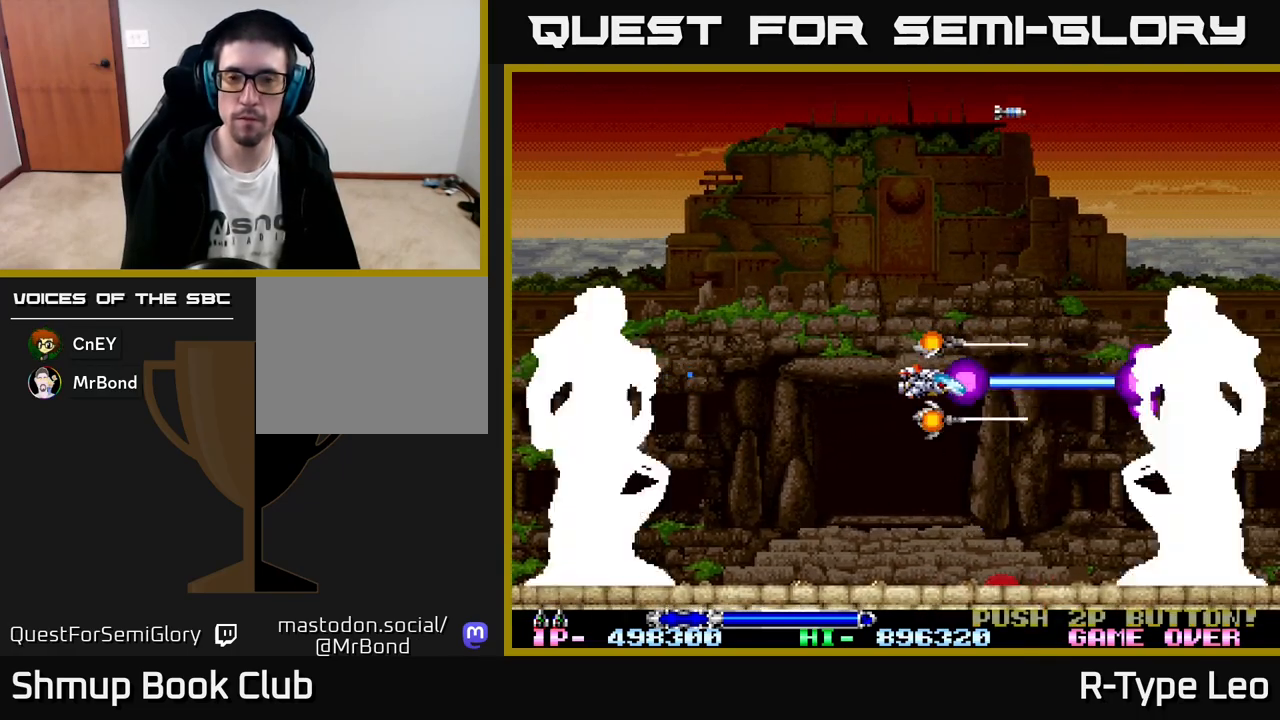
{"buttons": ["R2", "DPAD_UP", "DPAD_LEFT"], "left_stick": "center", "events": [[333, "X", "down"], [383, "DPAD_UP", "down"], [417, "DPAD_LEFT", "down"], [417, "X", "up"]]}
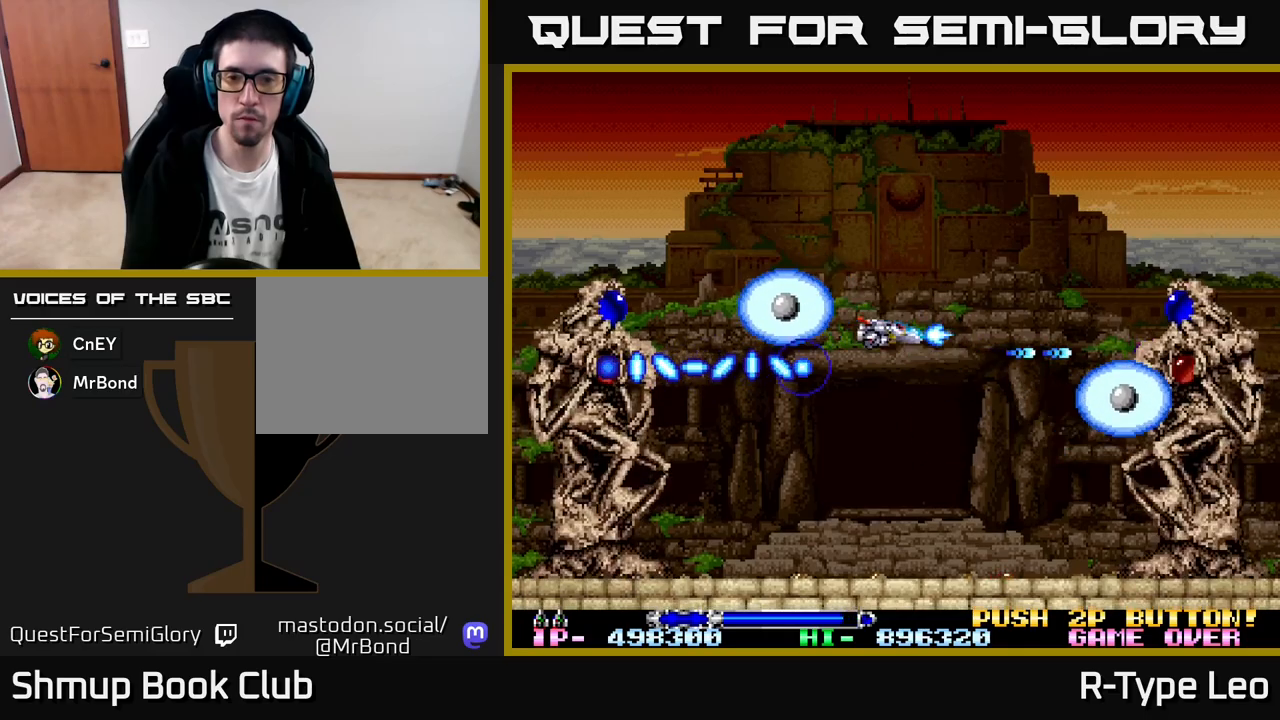
{"buttons": ["R2"], "left_stick": "center", "events": [[17, "DPAD_LEFT", "up"], [183, "DPAD_LEFT", "down"], [250, "DPAD_UP", "up"], [333, "DPAD_LEFT", "up"]]}
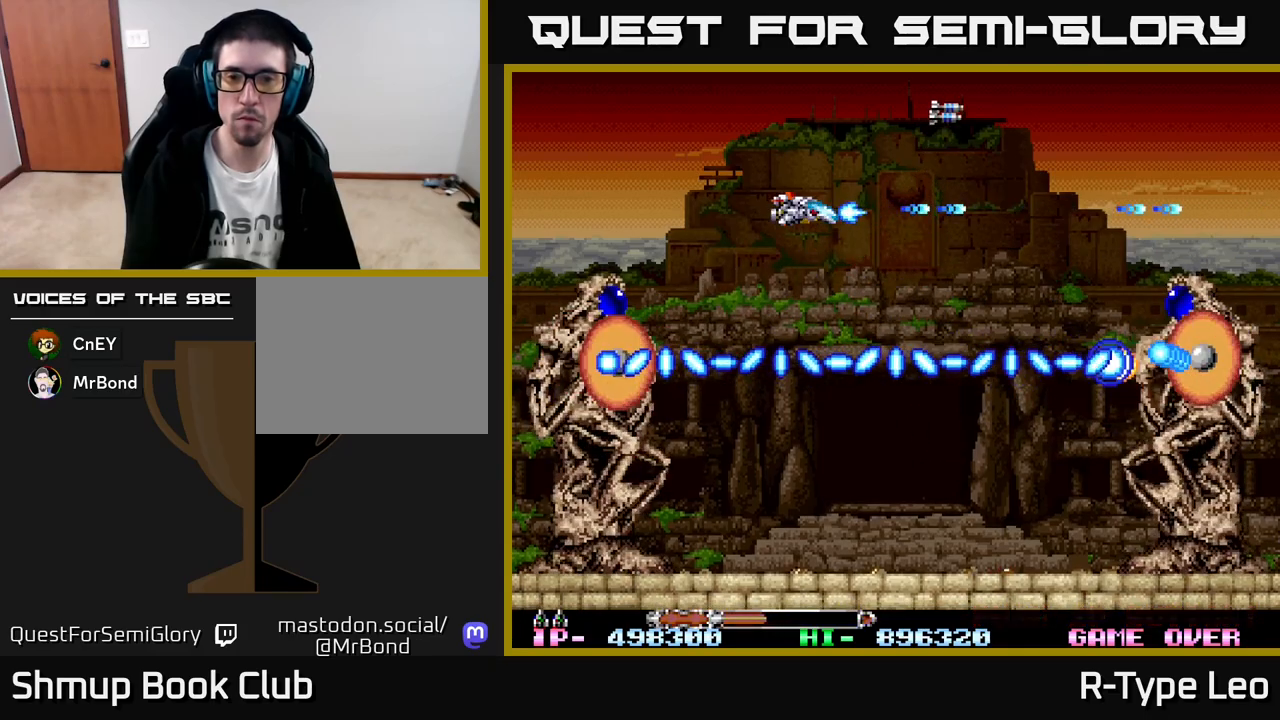
{"buttons": ["X", "R2"], "left_stick": "center", "events": [[467, "X", "down"]]}
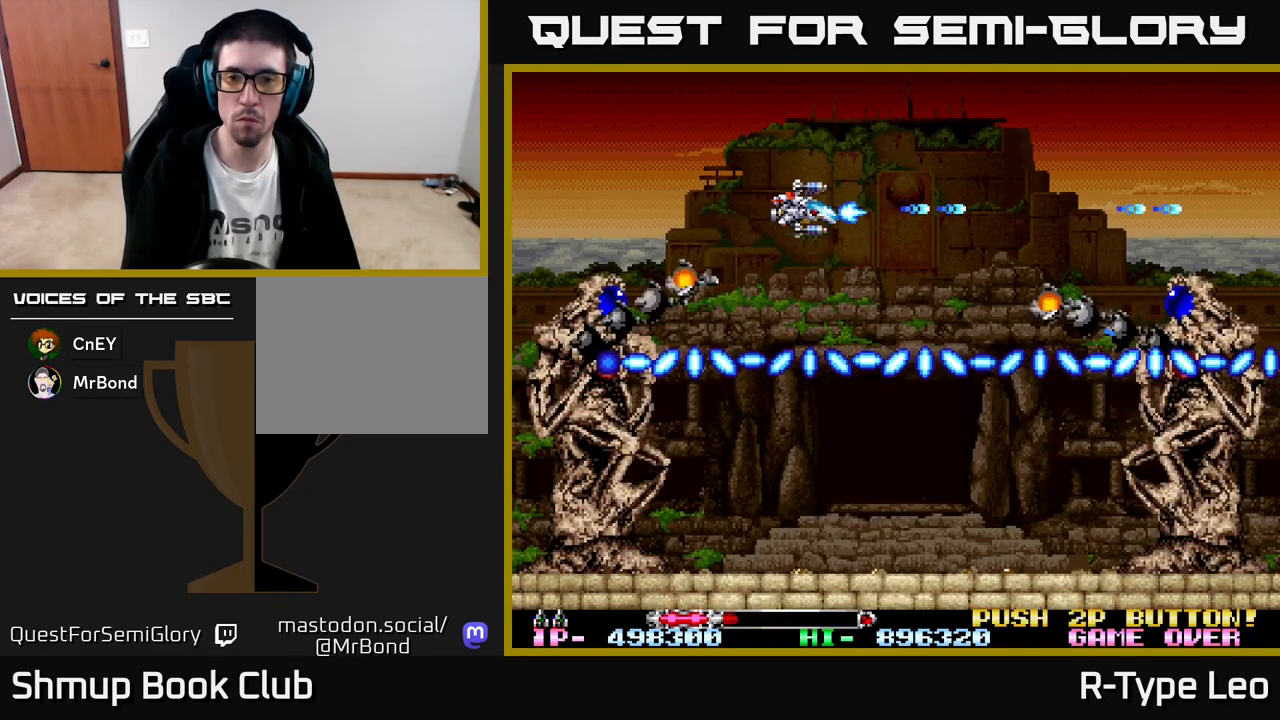
{"buttons": ["R2"], "left_stick": "center", "events": [[100, "X", "up"], [317, "DPAD_LEFT", "down"], [333, "DPAD_DOWN", "down"], [367, "DPAD_LEFT", "up"], [483, "DPAD_DOWN", "up"]]}
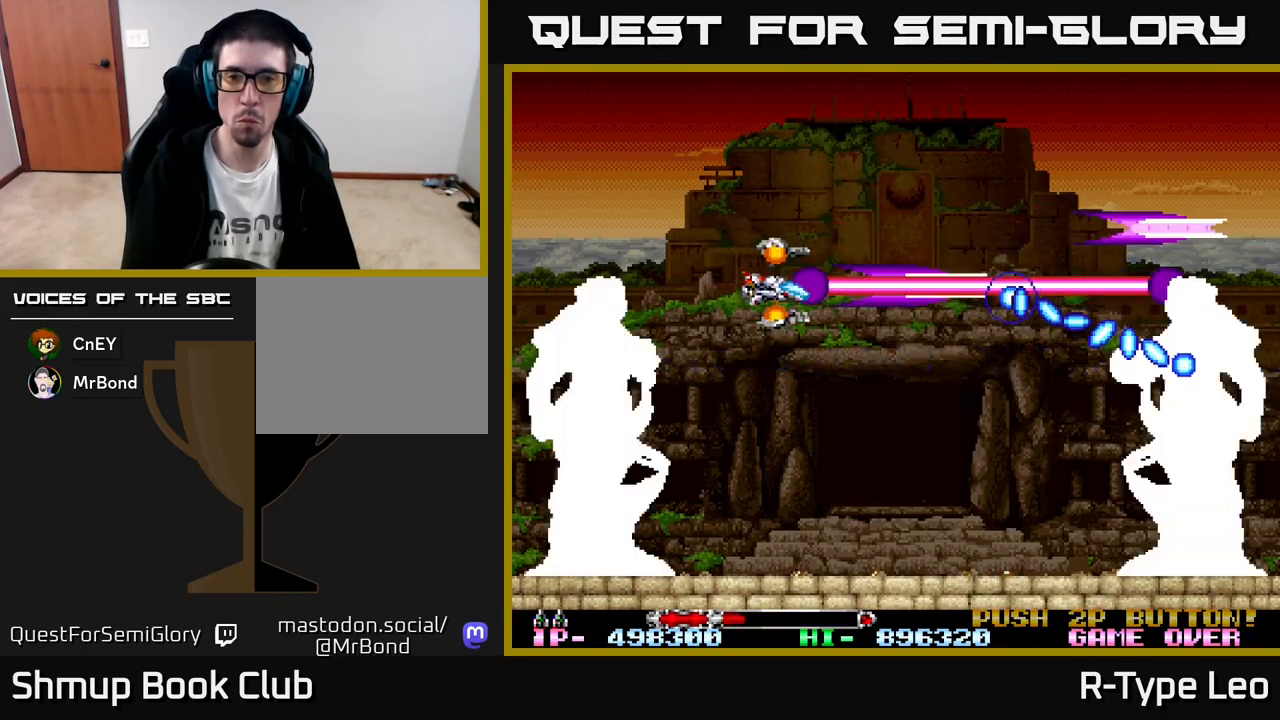
{"buttons": ["R2", "DPAD_RIGHT"], "left_stick": "center", "events": [[233, "DPAD_DOWN", "down"], [383, "DPAD_DOWN", "up"], [467, "DPAD_RIGHT", "down"]]}
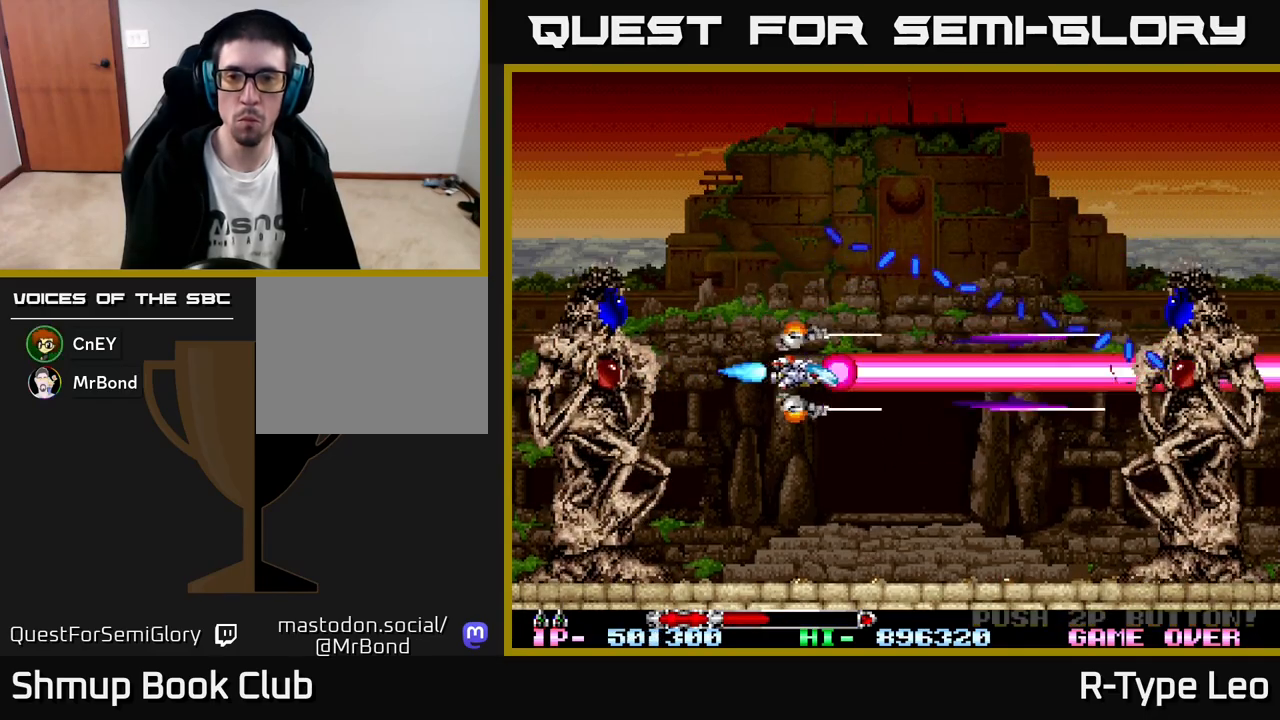
{"buttons": ["R2"], "left_stick": "center", "events": [[217, "DPAD_RIGHT", "up"], [383, "DPAD_DOWN", "down"], [450, "DPAD_DOWN", "up"]]}
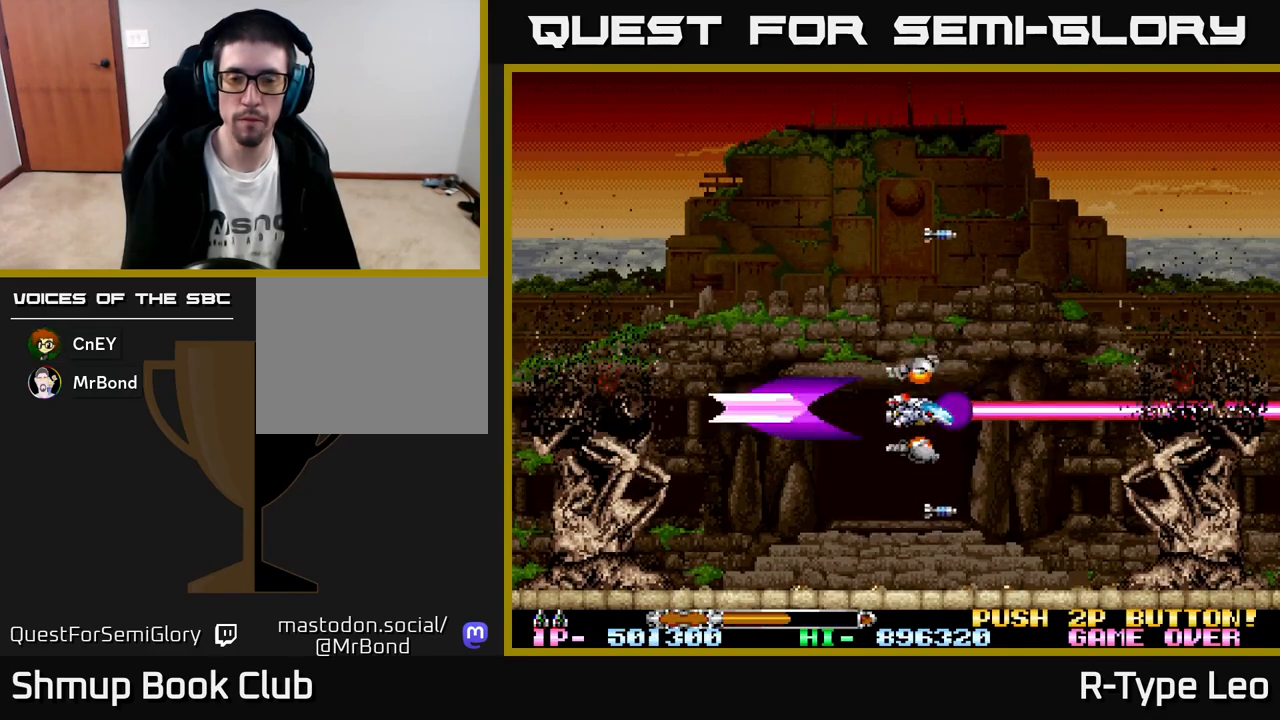
{"buttons": ["R2"], "left_stick": "center", "events": [[450, "DPAD_LEFT", "down"], [483, "DPAD_LEFT", "up"]]}
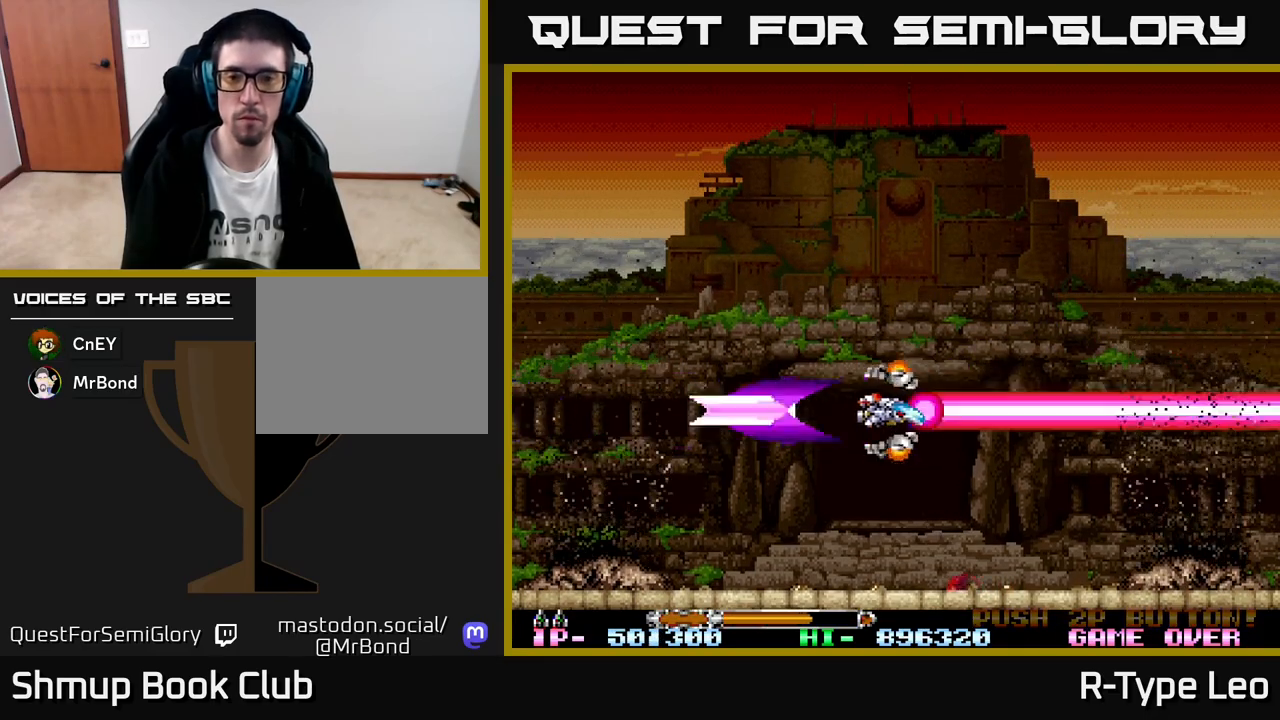
{"buttons": ["R2"], "left_stick": "center", "events": []}
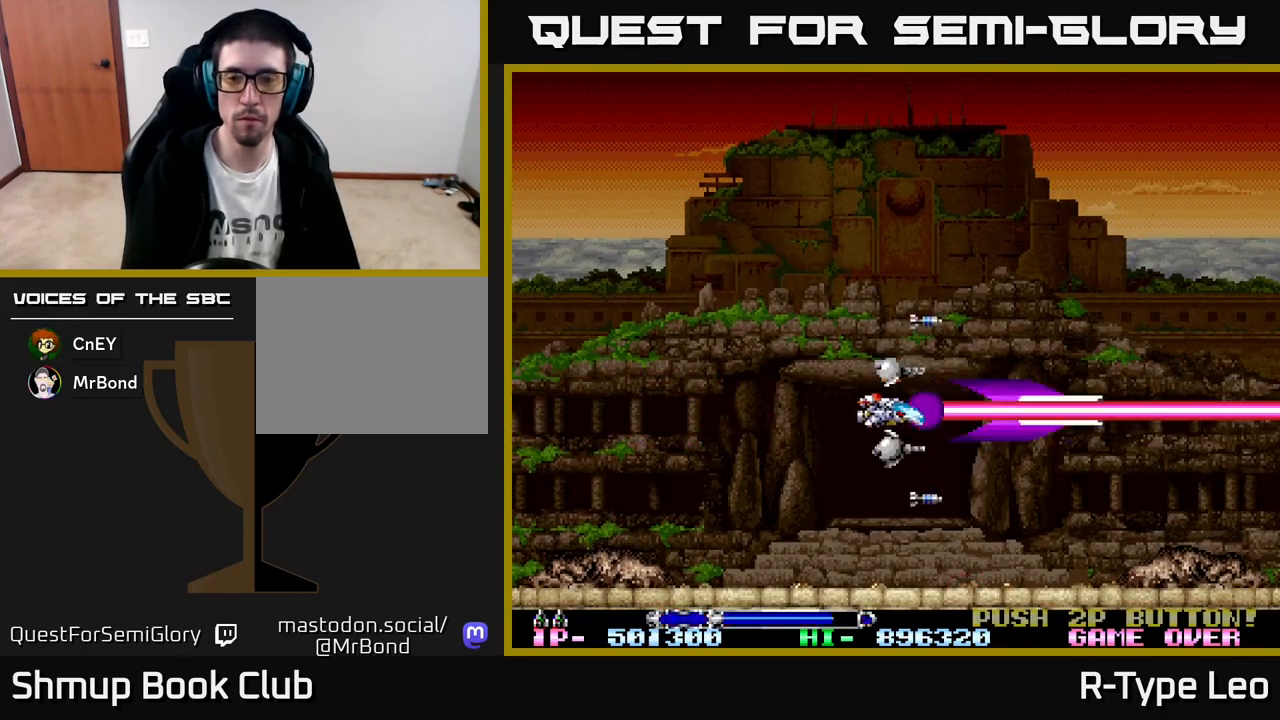
{"buttons": ["R2"], "left_stick": "center", "events": [[250, "DPAD_DOWN", "down"], [417, "DPAD_DOWN", "up"]]}
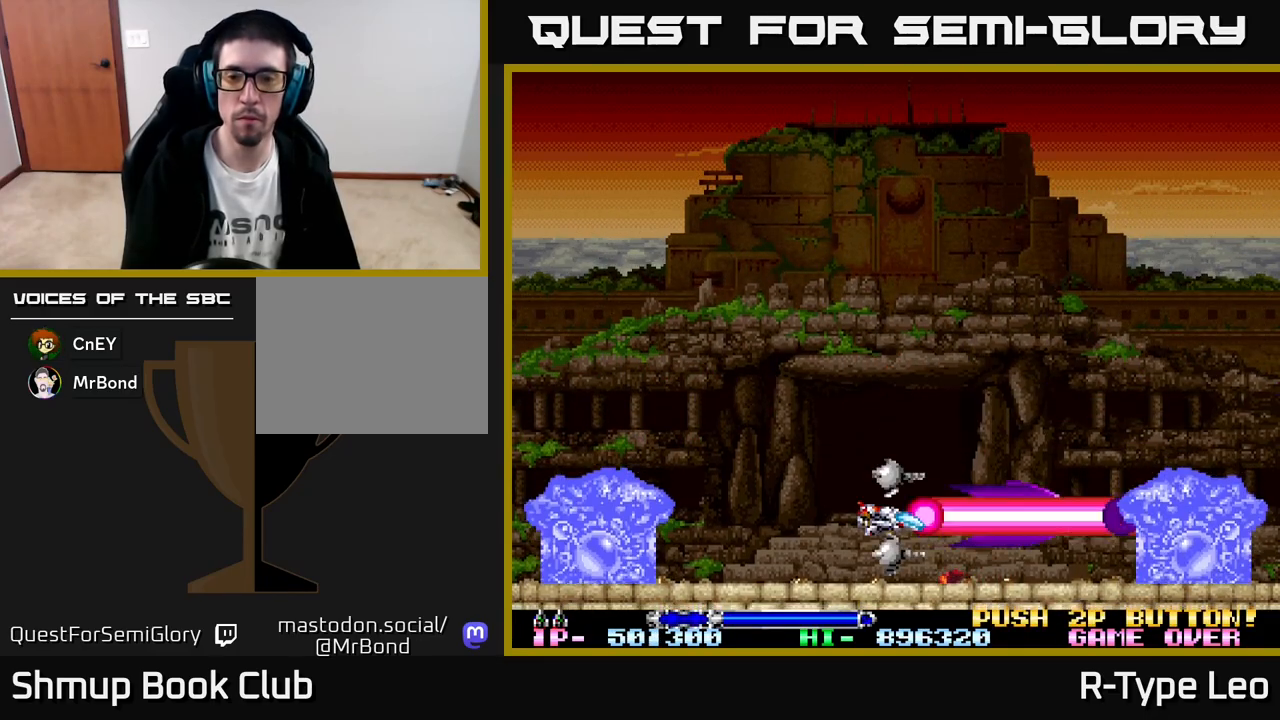
{"buttons": ["R2"], "left_stick": "center", "events": [[233, "DPAD_UP", "down"], [317, "DPAD_UP", "up"]]}
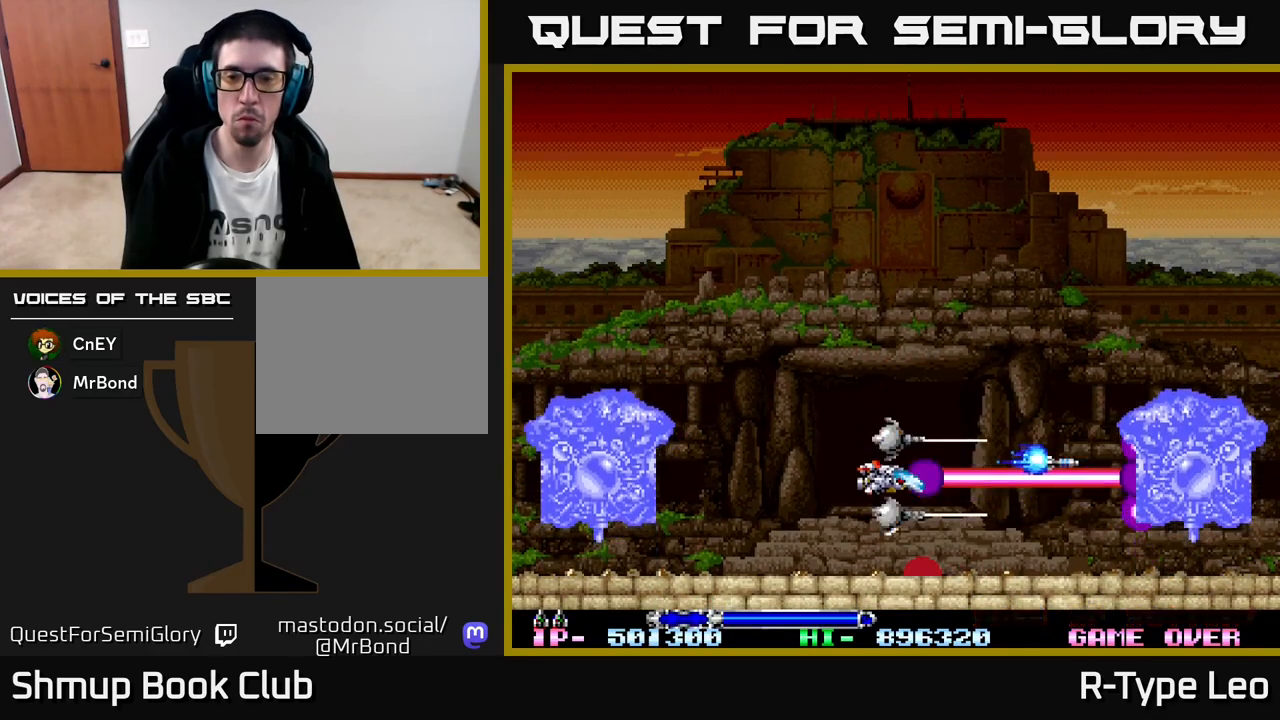
{"buttons": ["R2"], "left_stick": "center", "events": [[50, "DPAD_UP", "down"], [117, "DPAD_UP", "up"], [300, "DPAD_UP", "down"], [383, "DPAD_UP", "up"]]}
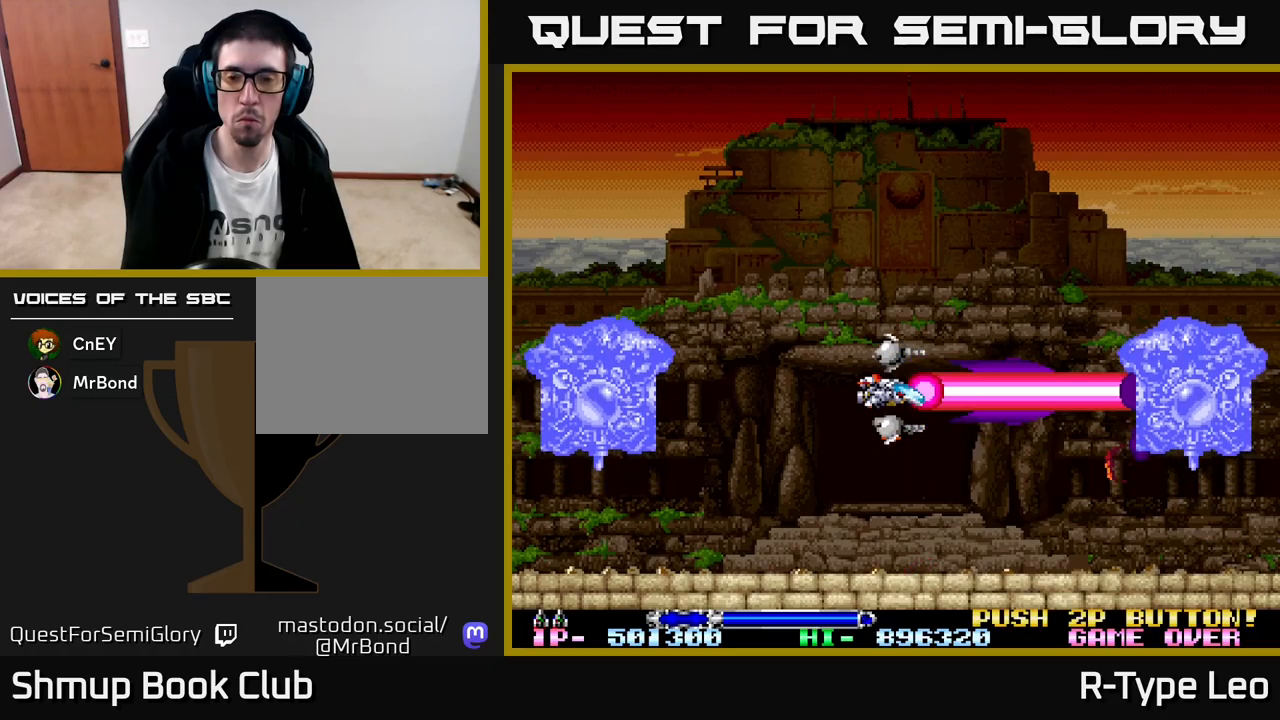
{"buttons": ["R2"], "left_stick": "center", "events": [[183, "DPAD_UP", "down"], [250, "DPAD_UP", "up"]]}
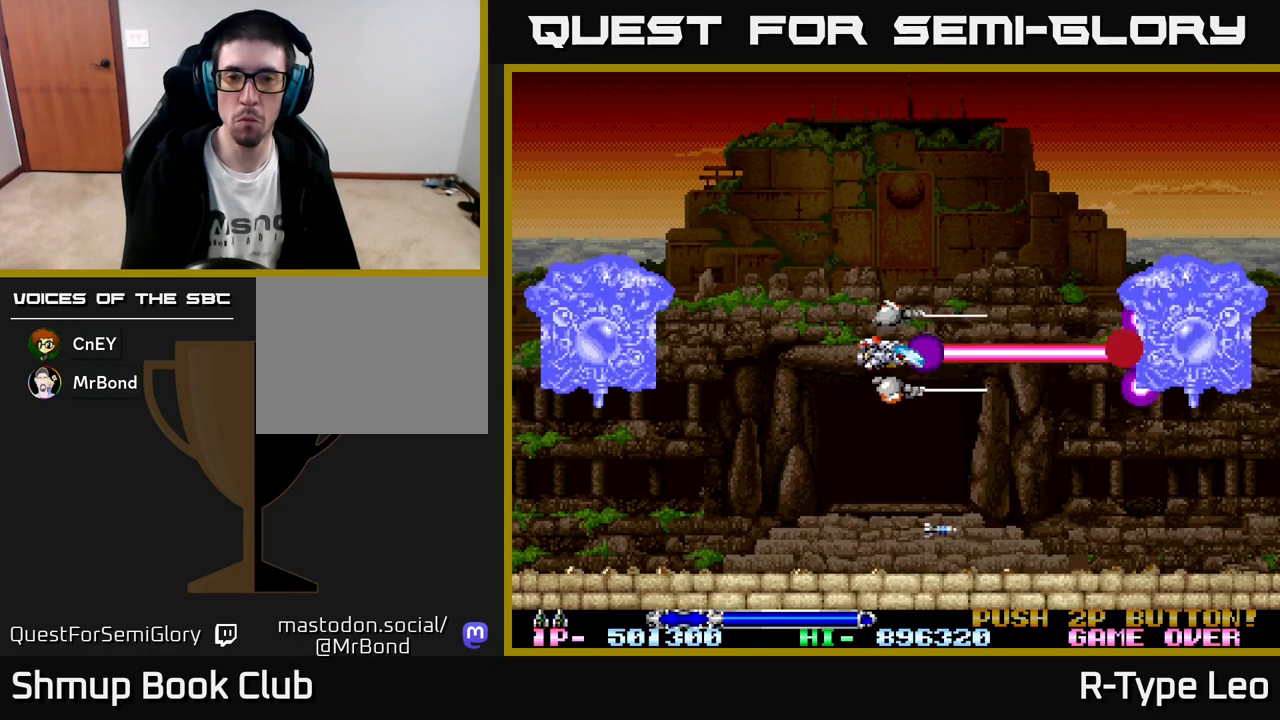
{"buttons": ["R2", "DPAD_DOWN"], "left_stick": "center", "events": [[83, "DPAD_UP", "down"], [150, "DPAD_UP", "up"], [500, "DPAD_DOWN", "down"]]}